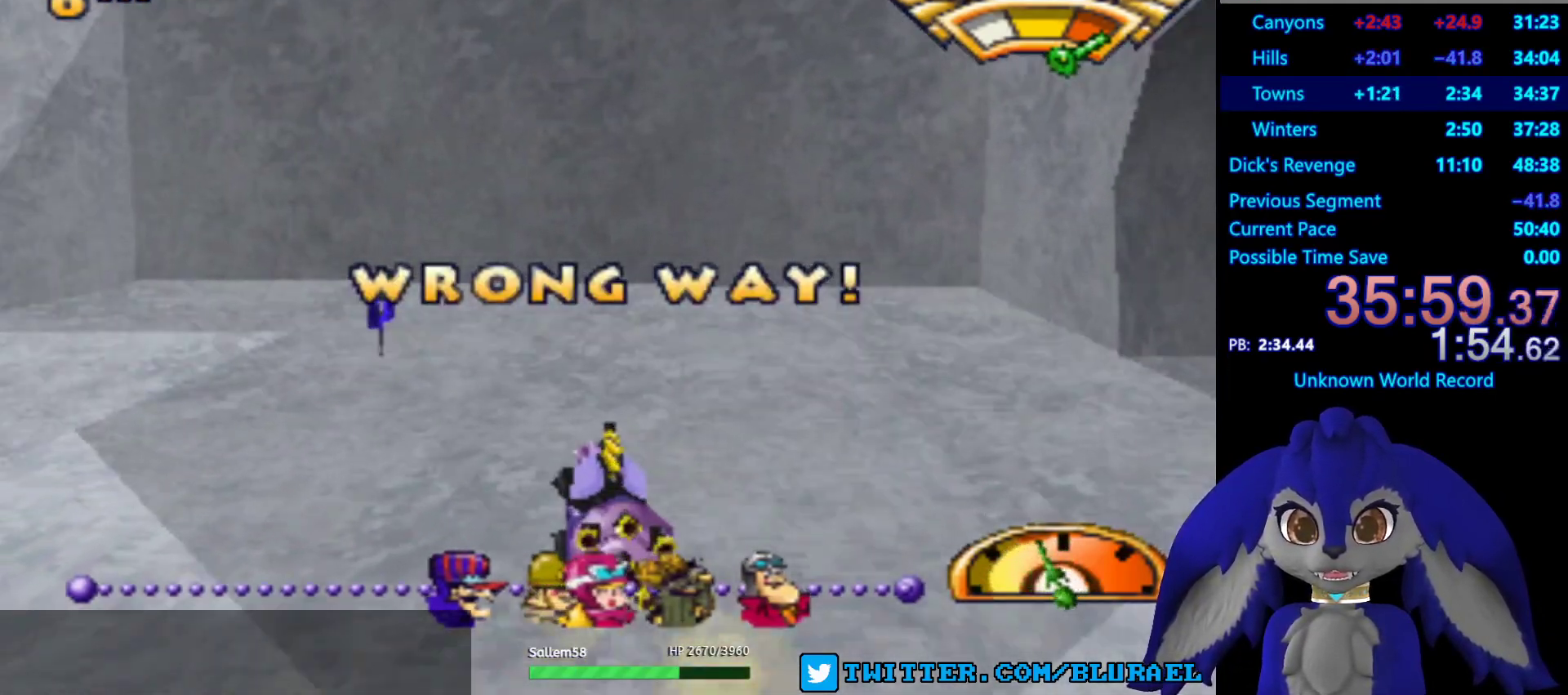
Gameplay with a controller (PlayStation layout); each line is a JSON object with the inputs held at the frame after it. "events" lists button and stick changes between this image and that frame as [ms after this image, input, new state], when the widget could be followed in between. Not read: R3.
{"buttons": [], "left_stick": "down-left", "right_stick": "center", "events": [[200, "CROSS", "up"]]}
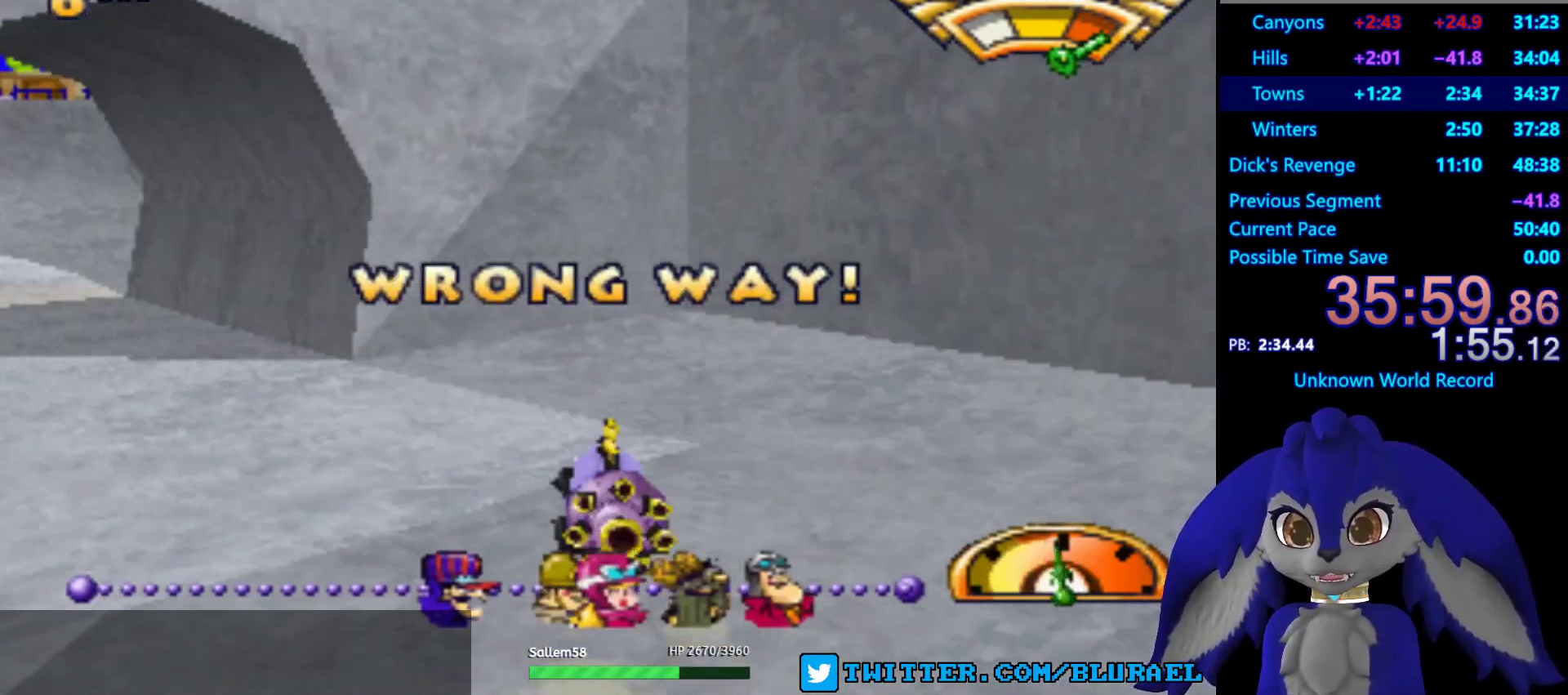
{"buttons": [], "left_stick": "down-left", "right_stick": "center", "events": []}
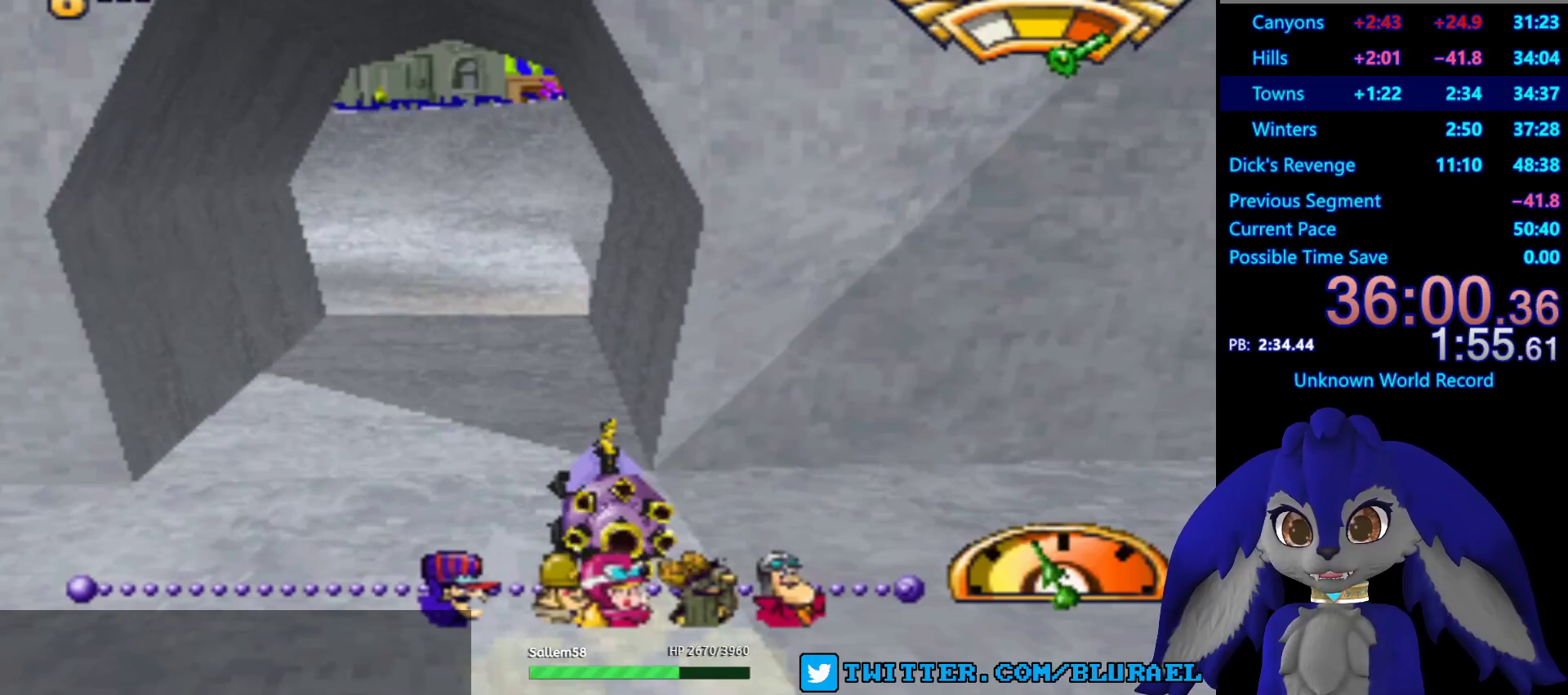
{"buttons": [], "left_stick": "center", "right_stick": "center", "events": [[67, "CROSS", "down"], [100, "left_stick", "right"], [267, "left_stick", "center"], [400, "L2", "down"], [450, "CROSS", "up"], [500, "L2", "up"]]}
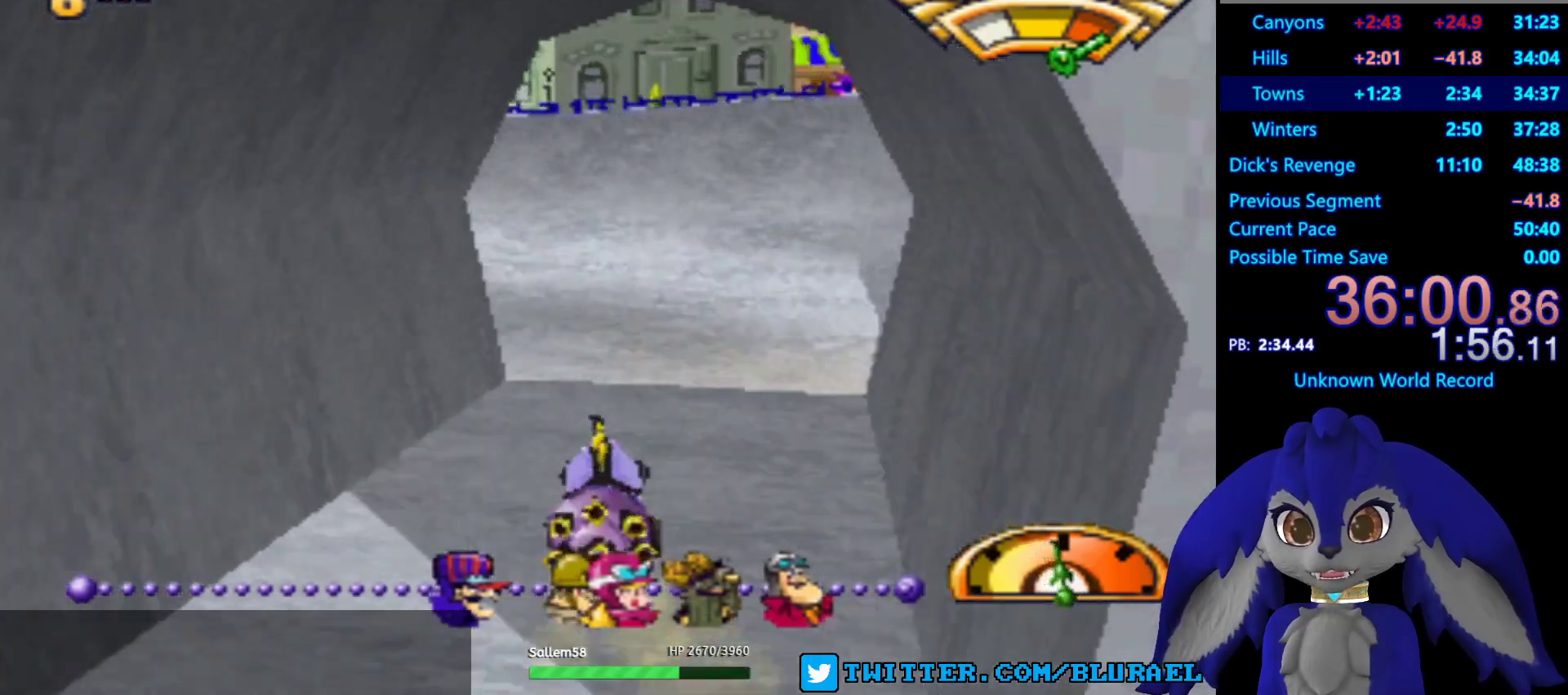
{"buttons": ["CROSS"], "left_stick": "center", "right_stick": "center", "events": [[83, "left_stick", "left"], [250, "CROSS", "down"], [300, "left_stick", "center"]]}
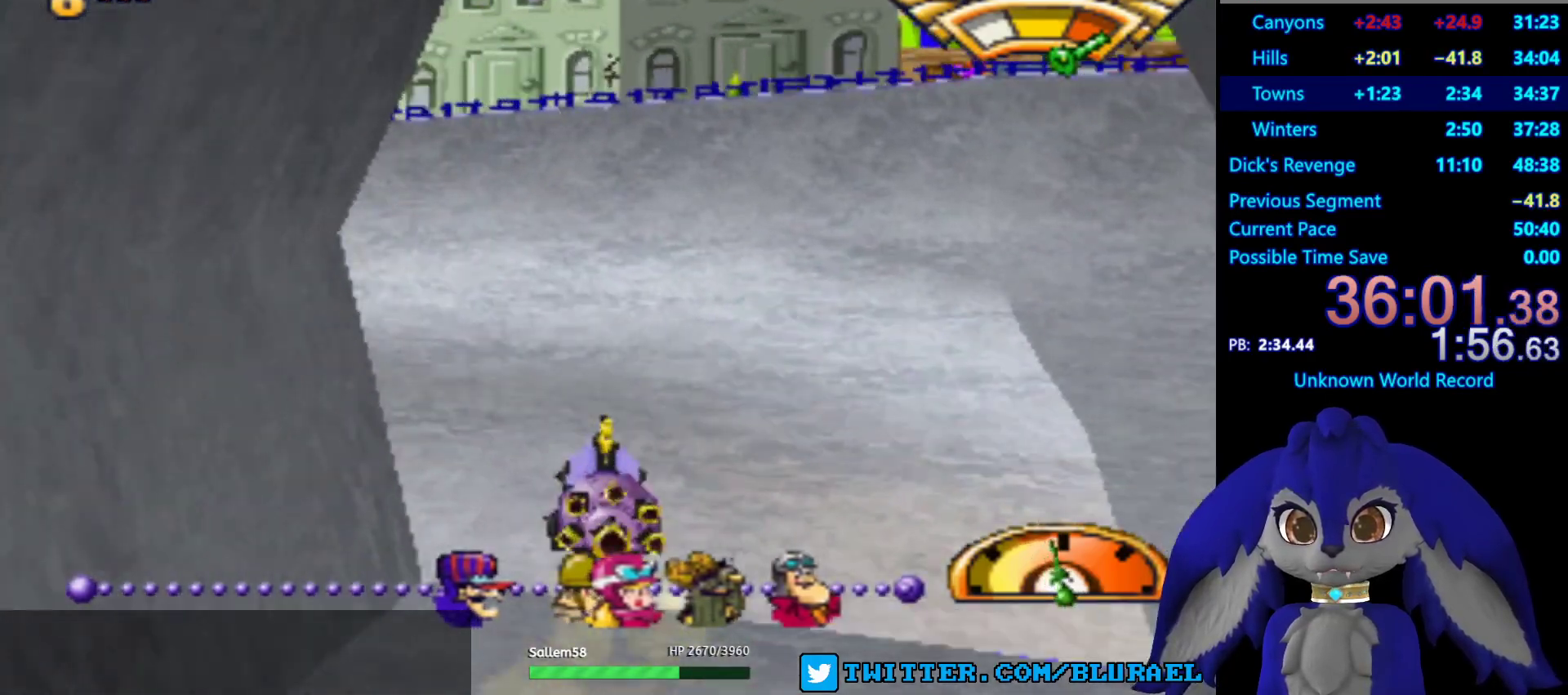
{"buttons": [], "left_stick": "left", "right_stick": "center", "events": [[483, "CROSS", "up"], [483, "left_stick", "left"]]}
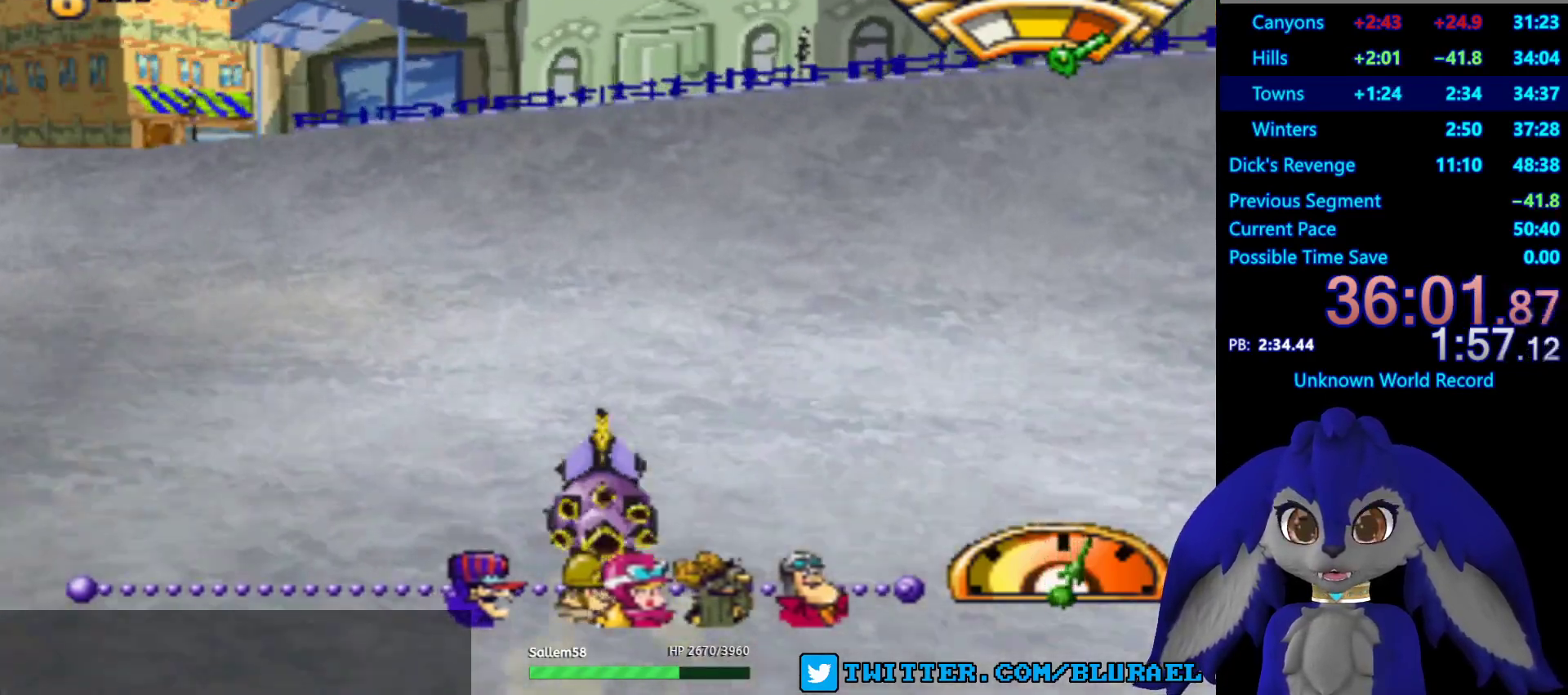
{"buttons": ["CROSS"], "left_stick": "center", "right_stick": "center", "events": [[33, "left_stick", "down-left"], [200, "CROSS", "down"], [267, "L2", "down"], [433, "L2", "up"], [500, "left_stick", "center"]]}
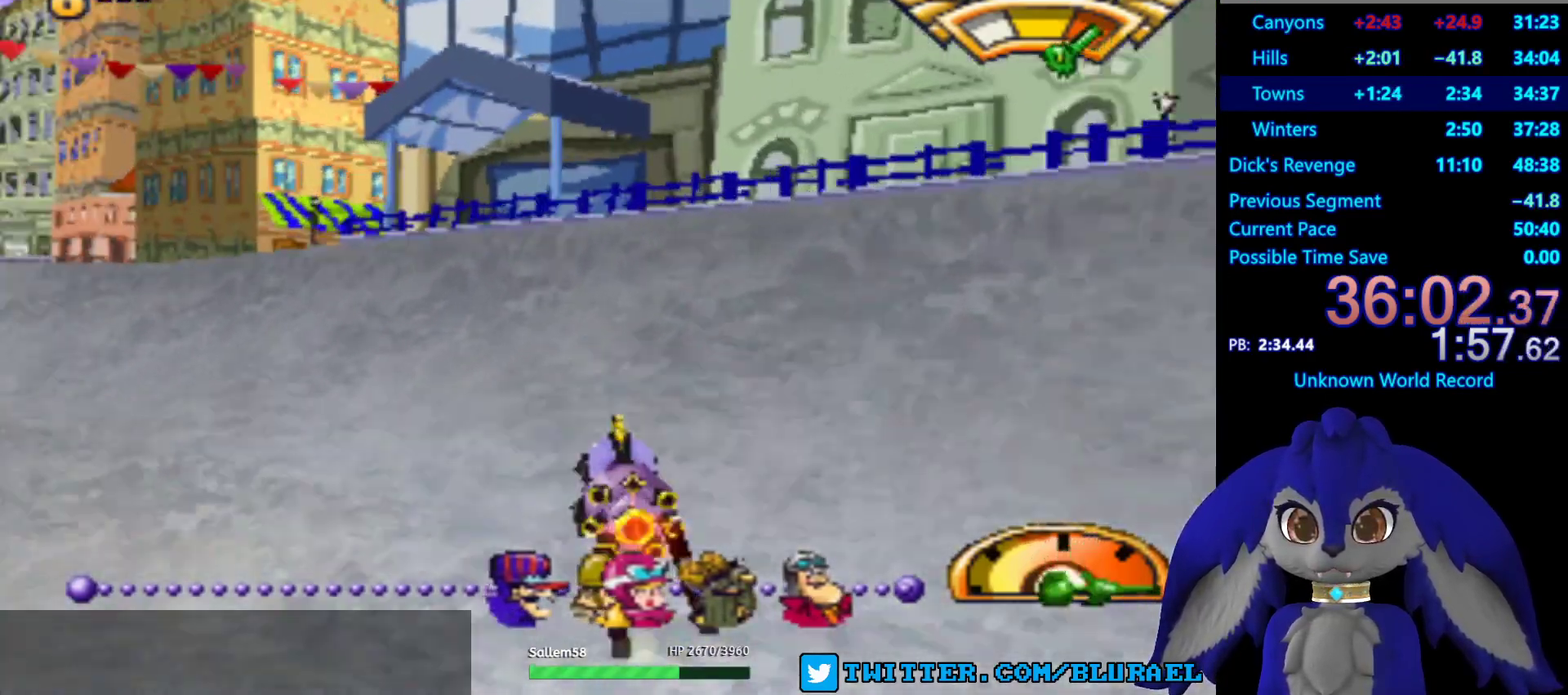
{"buttons": ["CROSS"], "left_stick": "down-left", "right_stick": "center", "events": [[100, "left_stick", "down-left"], [300, "left_stick", "right"], [500, "left_stick", "down-left"]]}
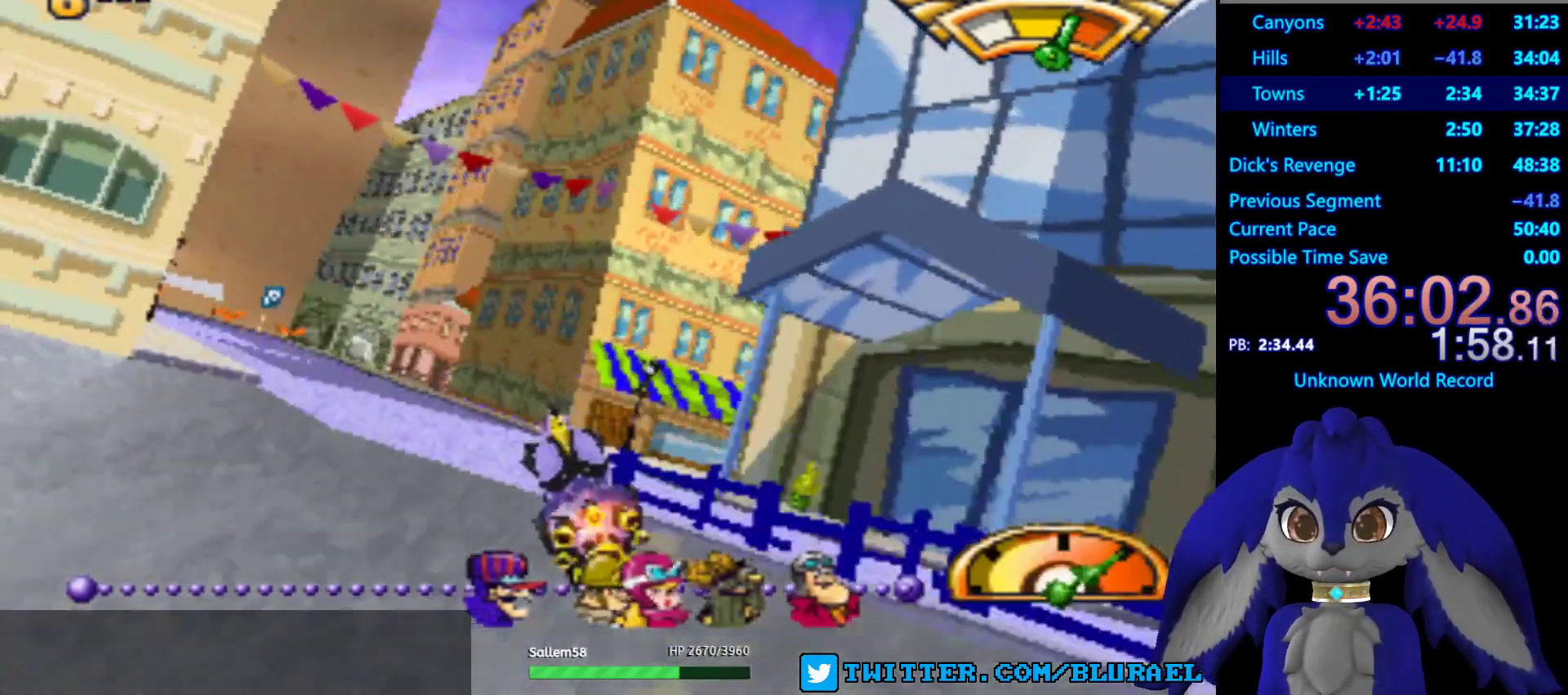
{"buttons": ["CROSS"], "left_stick": "down-left", "right_stick": "center", "events": [[133, "L2", "down"], [300, "L2", "up"]]}
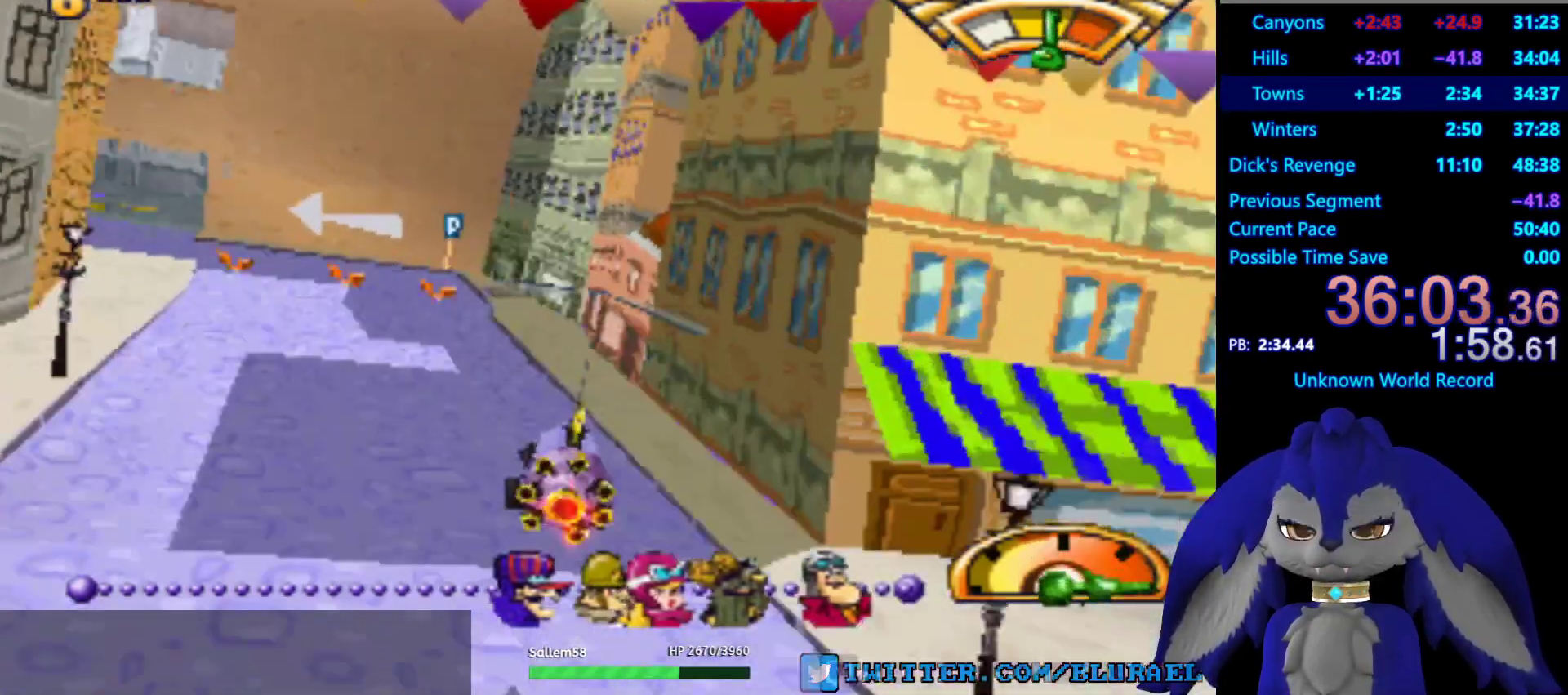
{"buttons": ["CROSS"], "left_stick": "center", "right_stick": "center", "events": [[417, "left_stick", "center"]]}
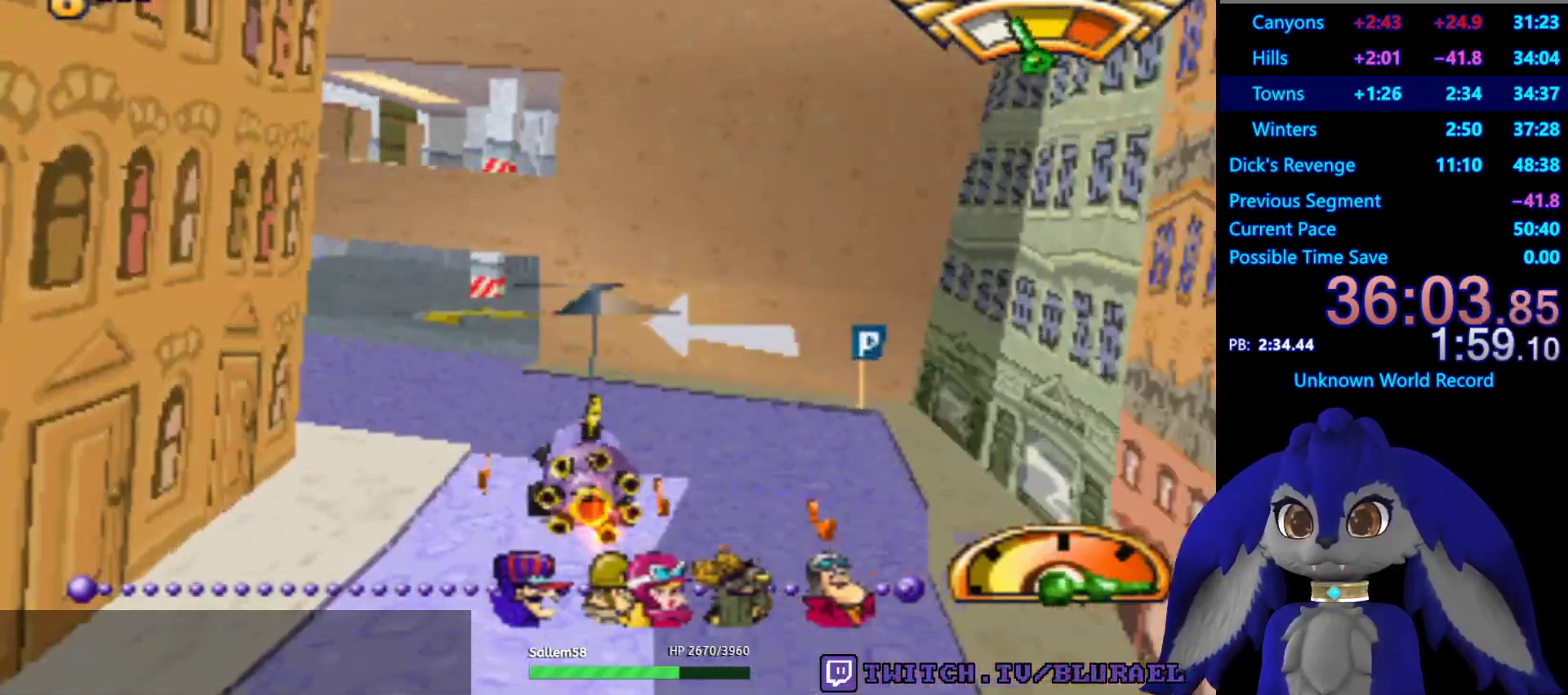
{"buttons": [], "left_stick": "right", "right_stick": "center", "events": [[250, "left_stick", "right"], [300, "CROSS", "up"]]}
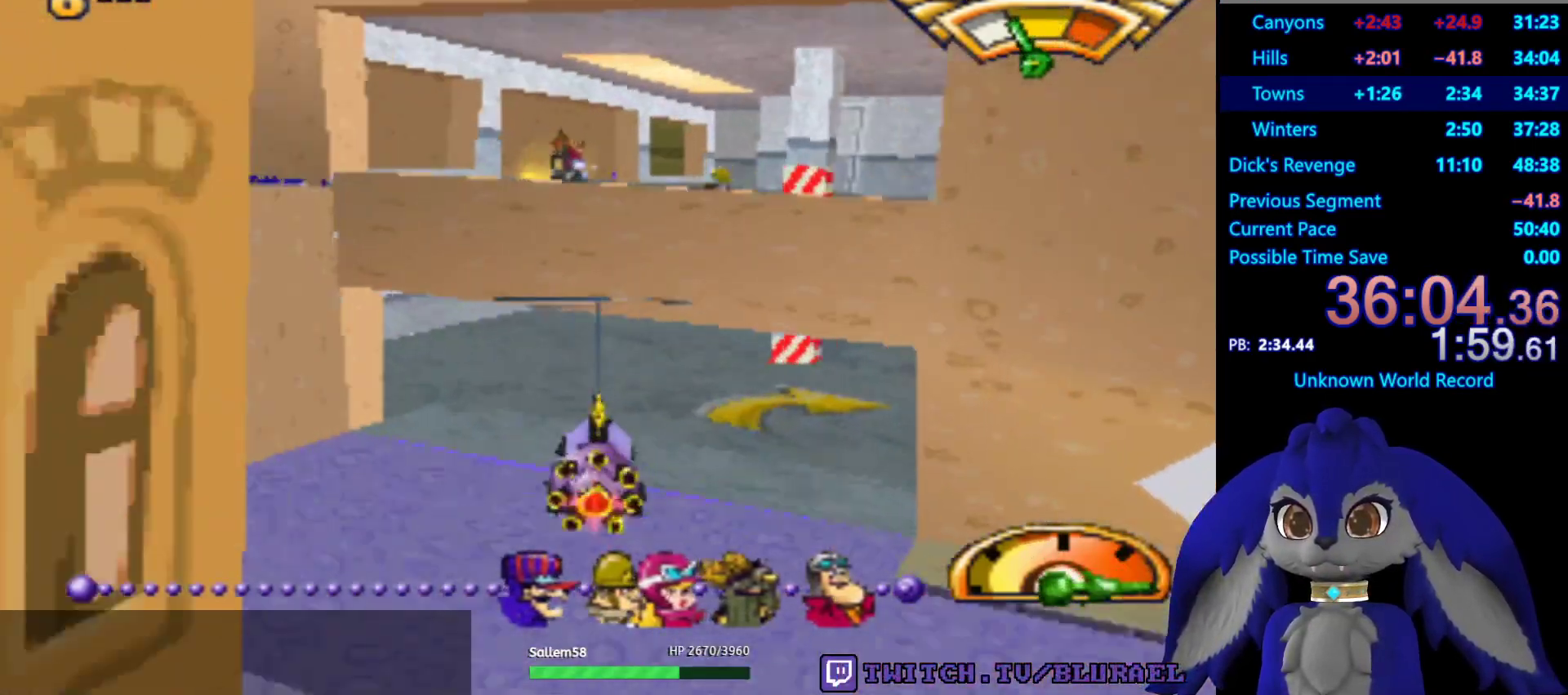
{"buttons": [], "left_stick": "right", "right_stick": "center", "events": []}
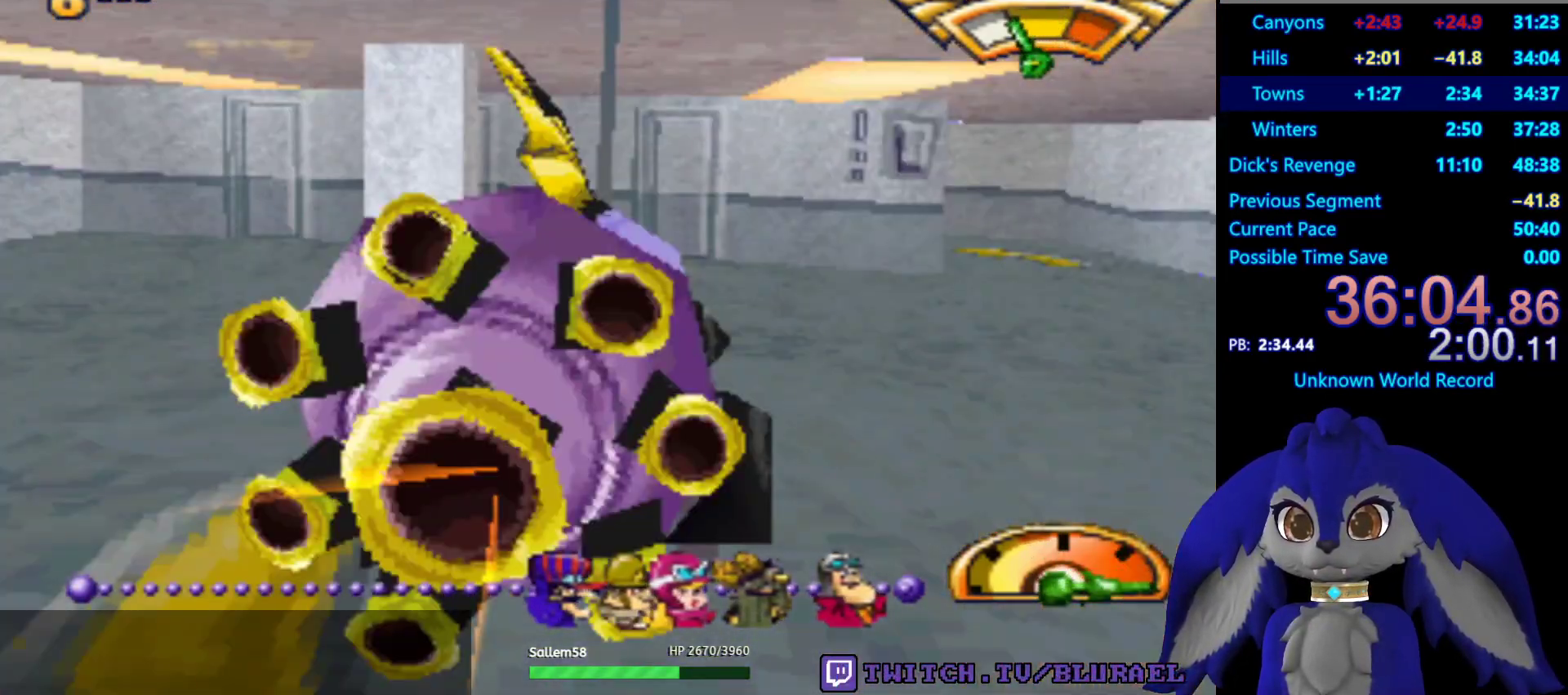
{"buttons": [], "left_stick": "down-left", "right_stick": "center", "events": [[33, "CROSS", "down"], [100, "left_stick", "center"], [367, "CROSS", "up"], [400, "left_stick", "left"], [450, "left_stick", "down-left"]]}
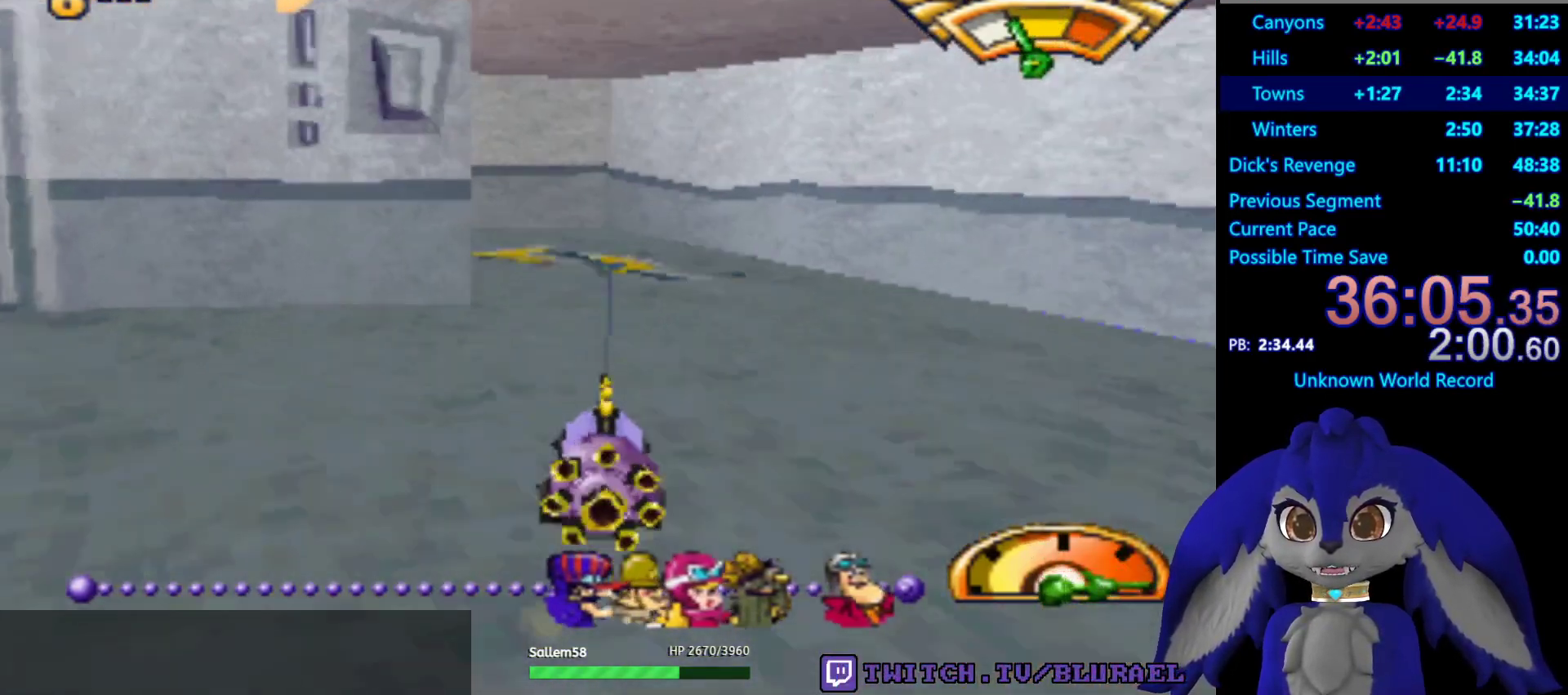
{"buttons": [], "left_stick": "down-left", "right_stick": "center", "events": [[233, "SQUARE", "down"], [383, "SQUARE", "up"]]}
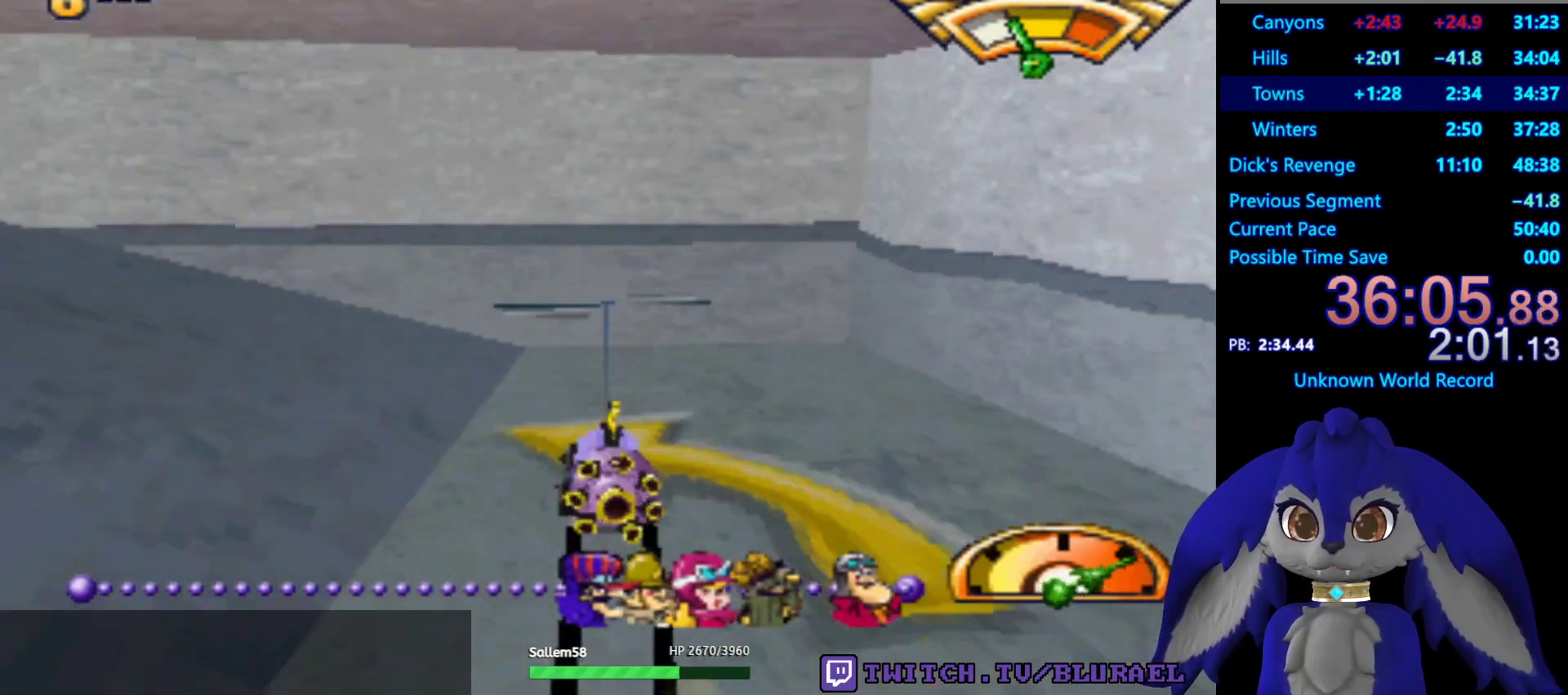
{"buttons": ["CROSS"], "left_stick": "down-left", "right_stick": "center", "events": [[50, "CROSS", "down"]]}
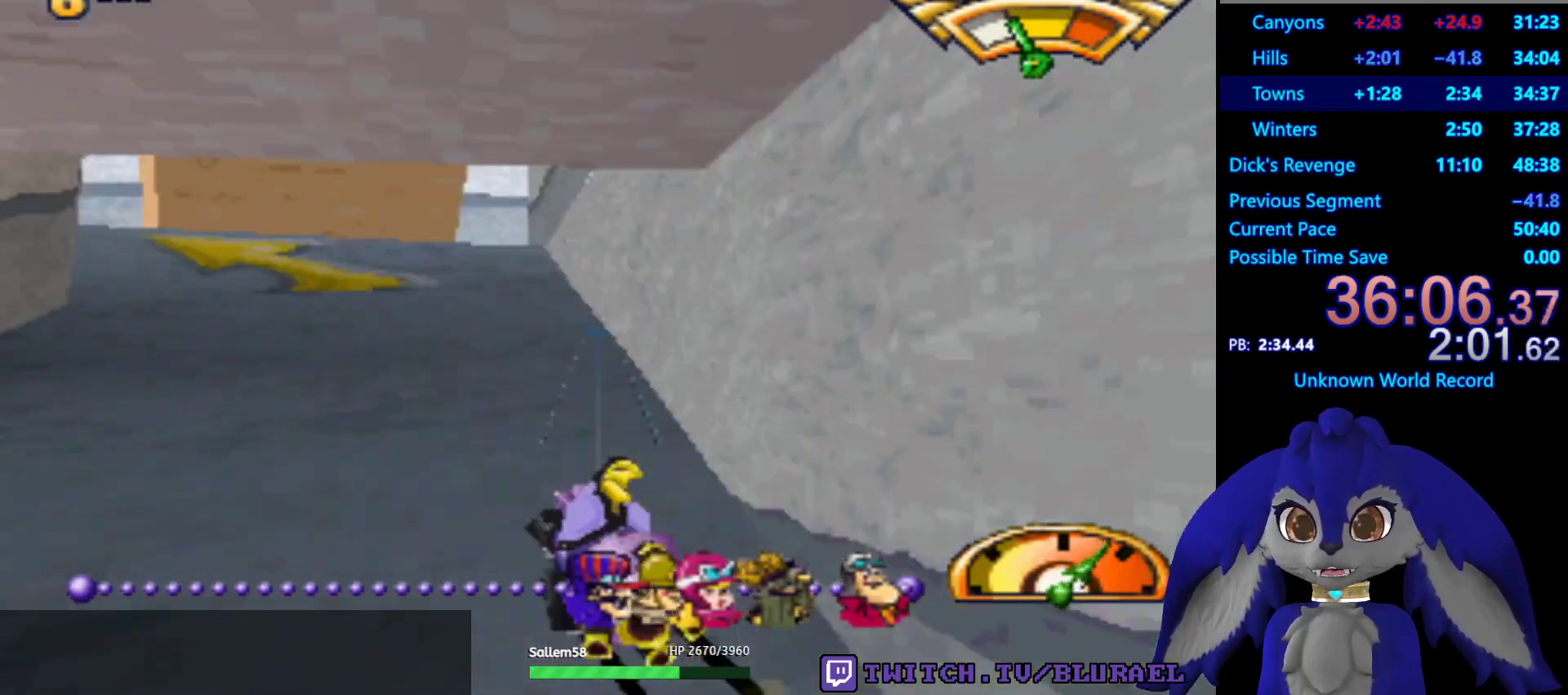
{"buttons": ["CROSS"], "left_stick": "right", "right_stick": "center", "events": [[50, "left_stick", "center"], [250, "left_stick", "down-left"], [317, "CROSS", "up"], [383, "CROSS", "down"], [383, "left_stick", "center"], [450, "left_stick", "right"]]}
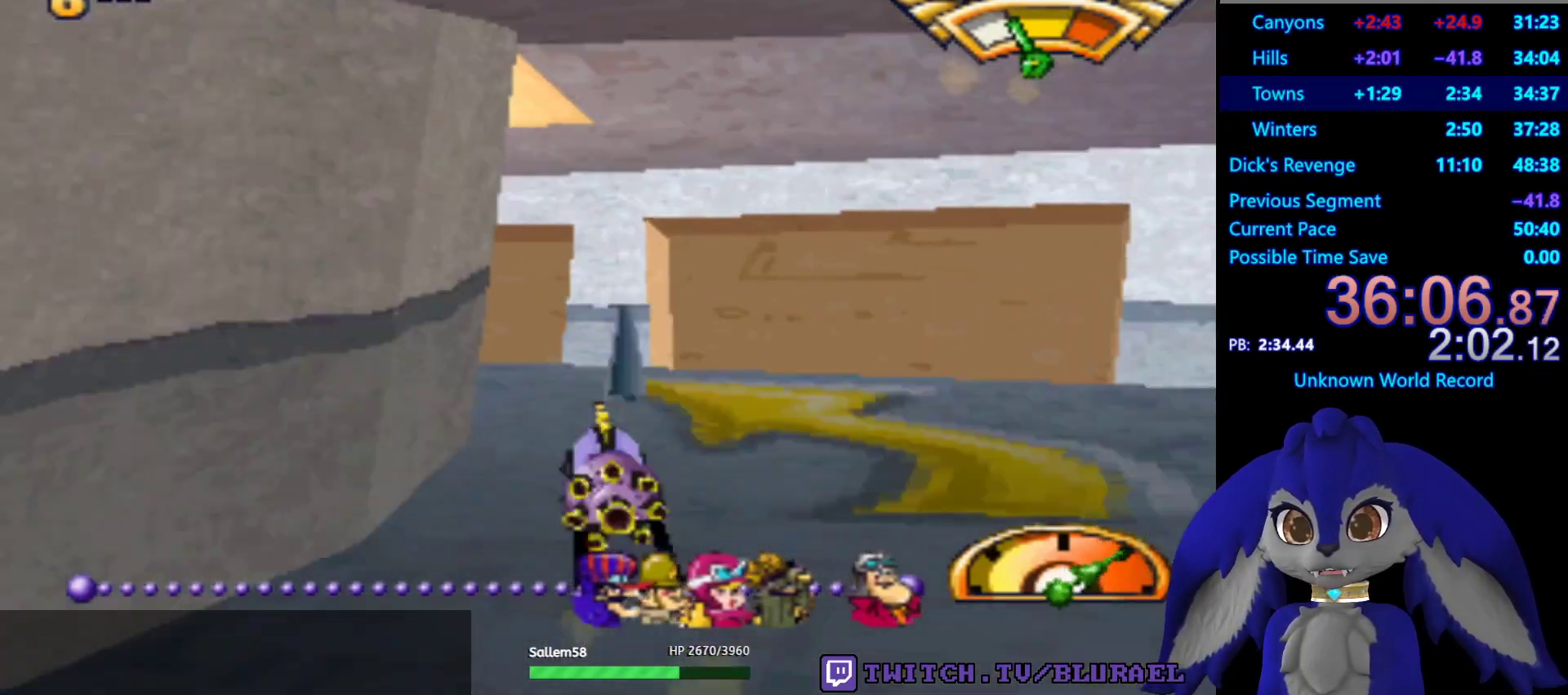
{"buttons": [], "left_stick": "down-left", "right_stick": "center", "events": [[33, "left_stick", "down-left"], [100, "CROSS", "up"]]}
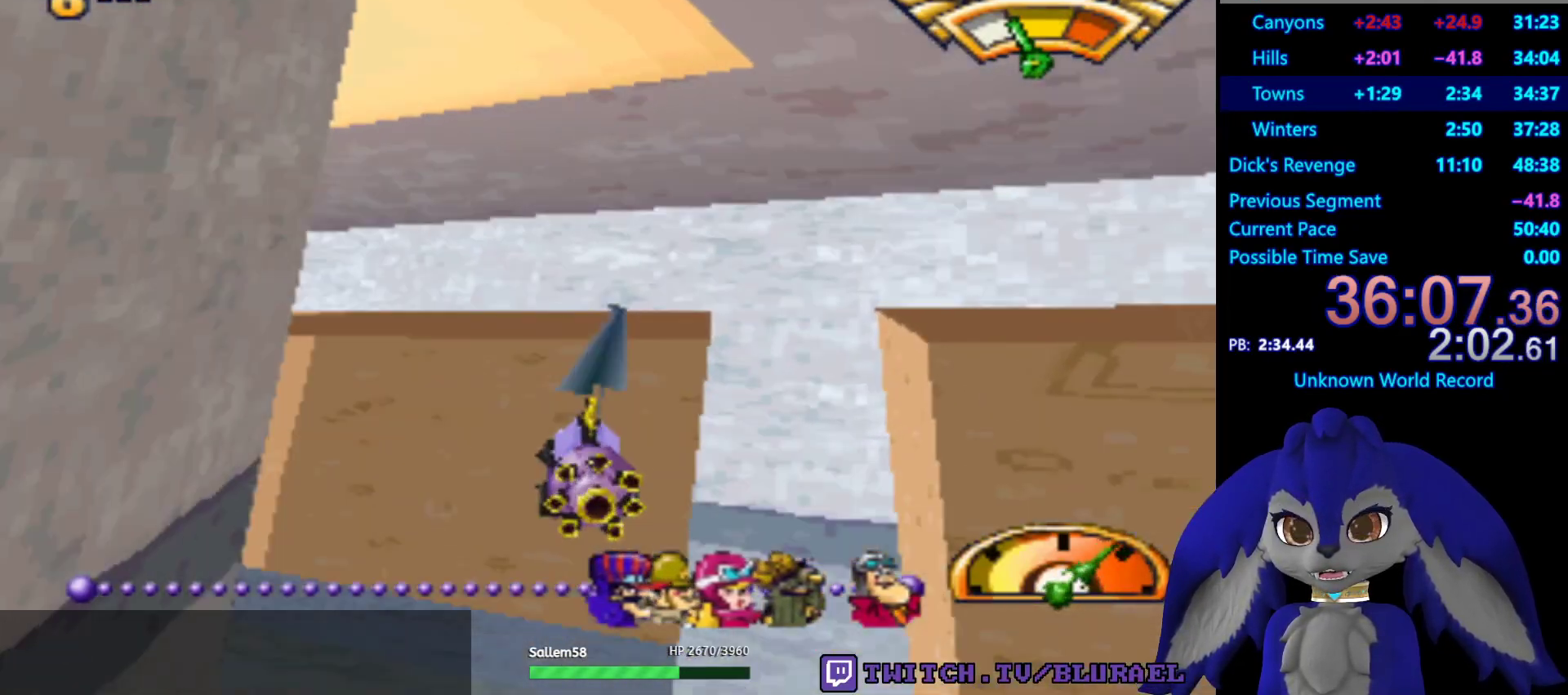
{"buttons": ["CROSS"], "left_stick": "down-left", "right_stick": "center", "events": [[217, "CROSS", "down"]]}
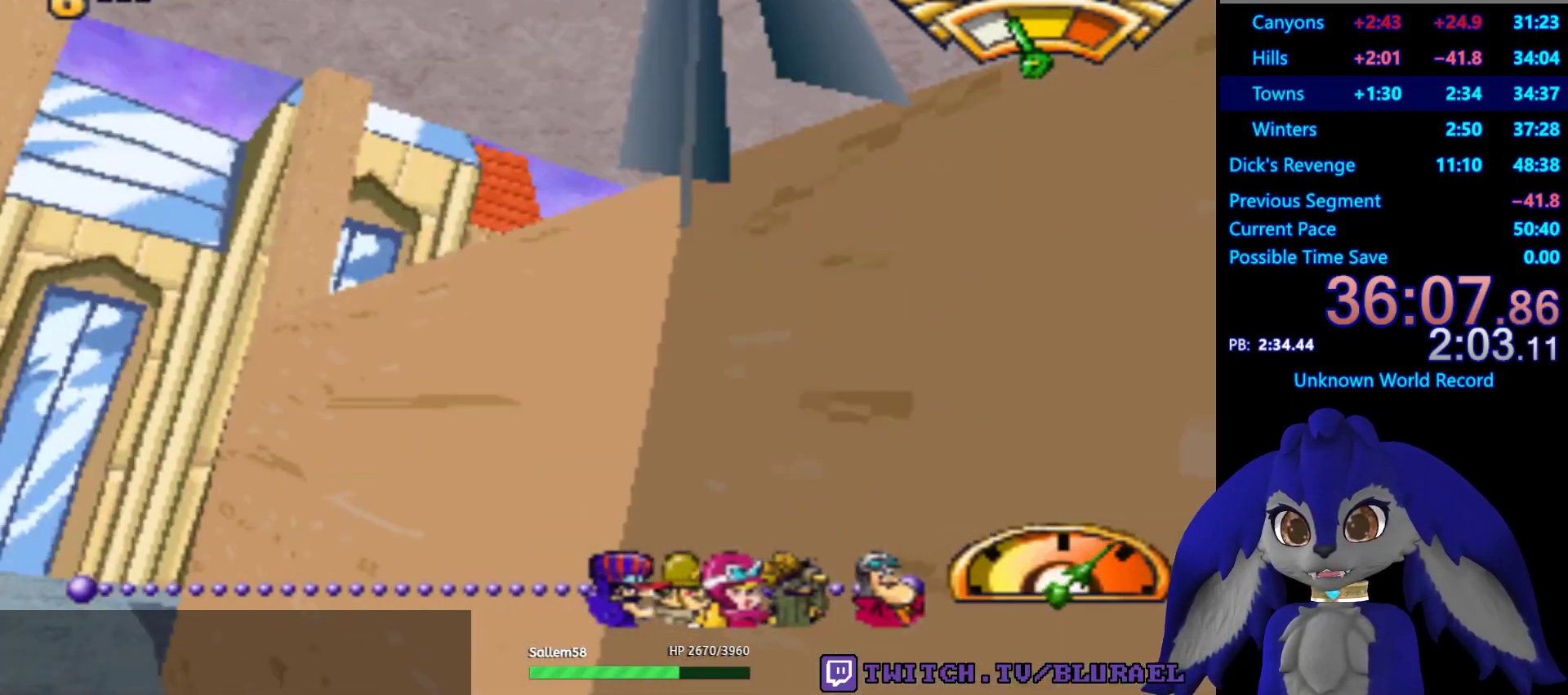
{"buttons": [], "left_stick": "down-left", "right_stick": "center", "events": [[367, "CROSS", "up"]]}
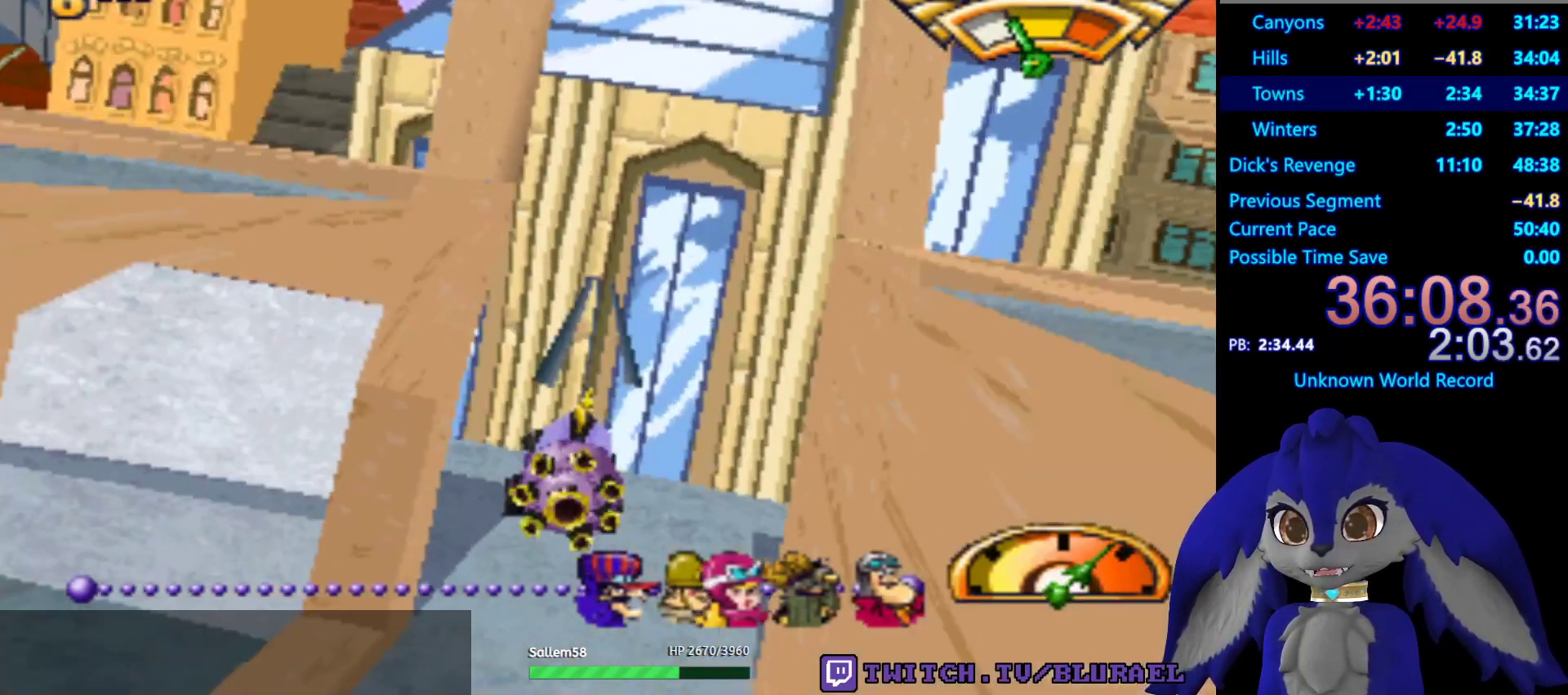
{"buttons": [], "left_stick": "down-left", "right_stick": "center", "events": []}
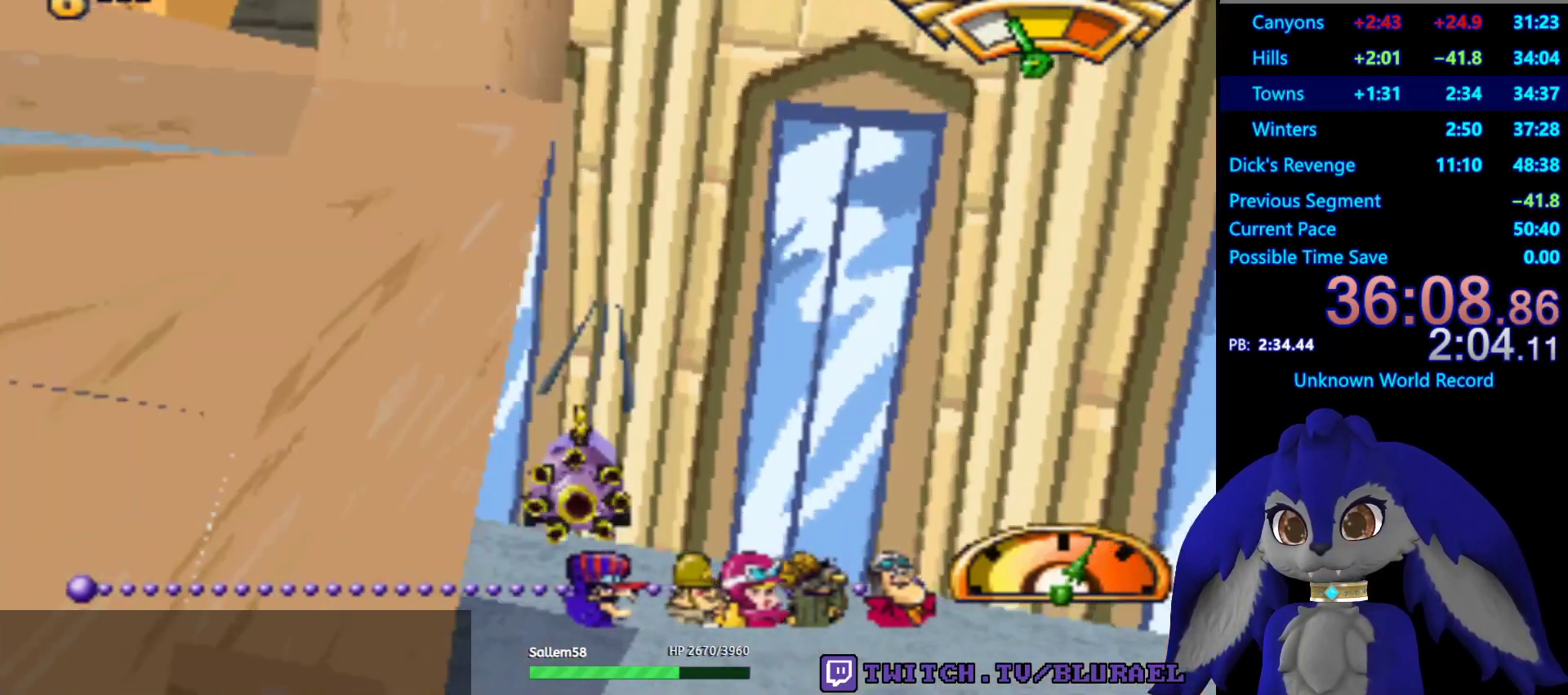
{"buttons": ["CROSS"], "left_stick": "down-left", "right_stick": "center", "events": [[67, "CROSS", "down"], [83, "CROSS", "up"], [100, "CROSS", "down"]]}
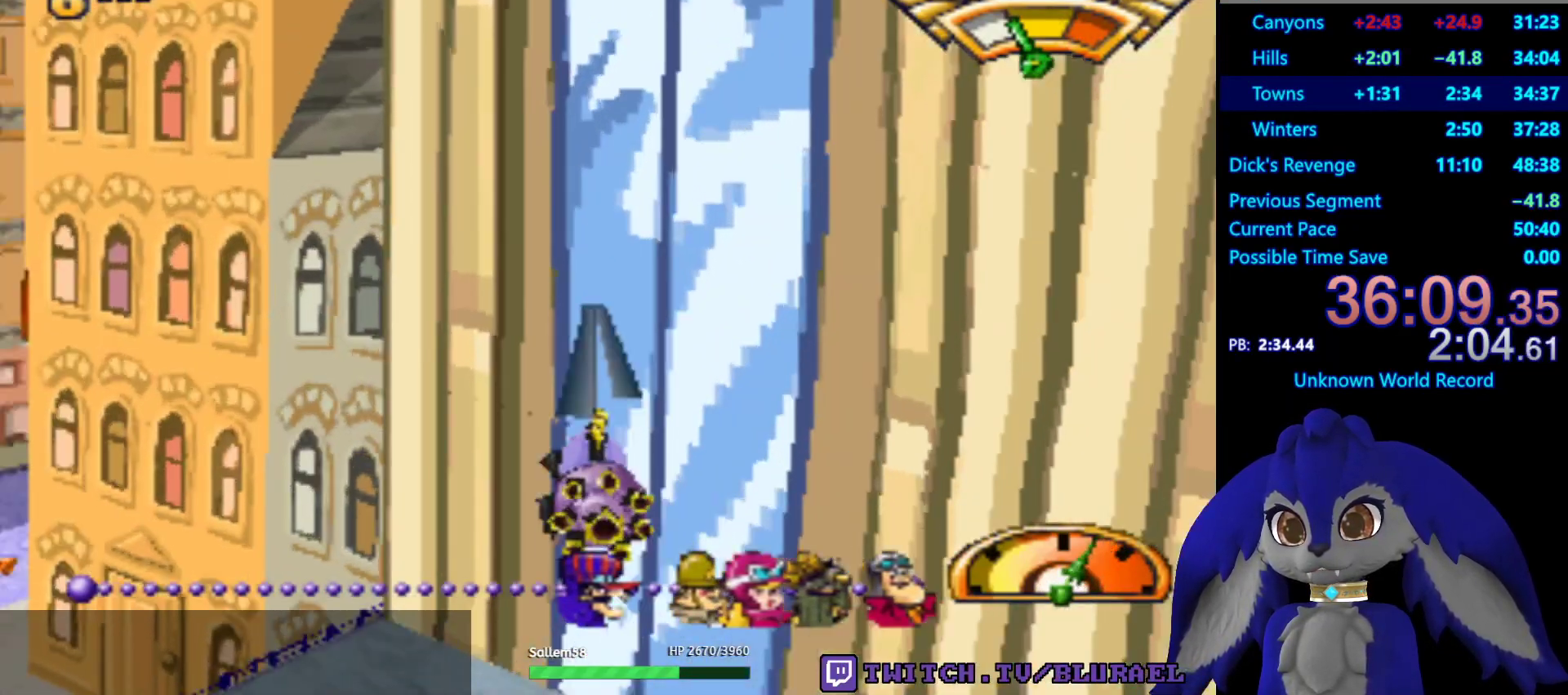
{"buttons": ["CROSS"], "left_stick": "down-left", "right_stick": "center", "events": []}
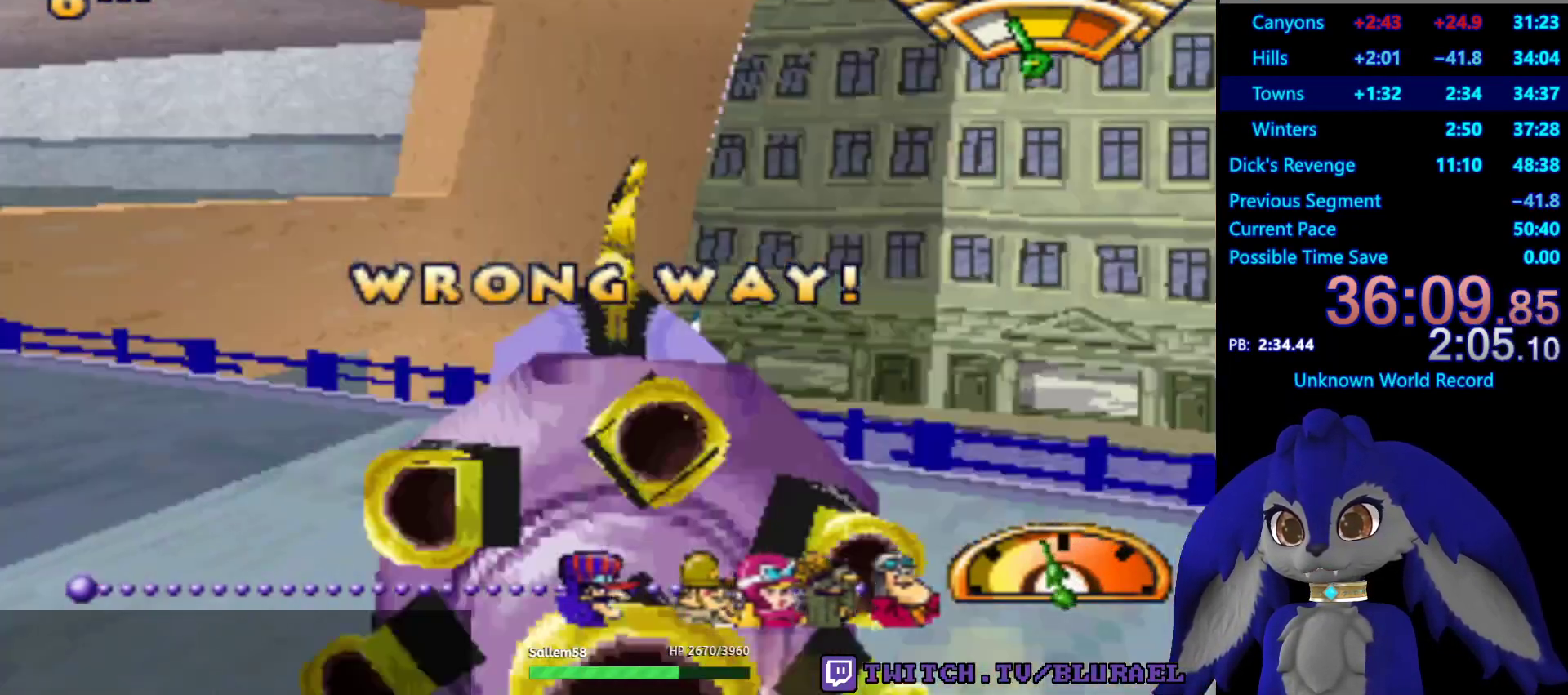
{"buttons": [], "left_stick": "down-left", "right_stick": "center", "events": [[333, "CROSS", "up"]]}
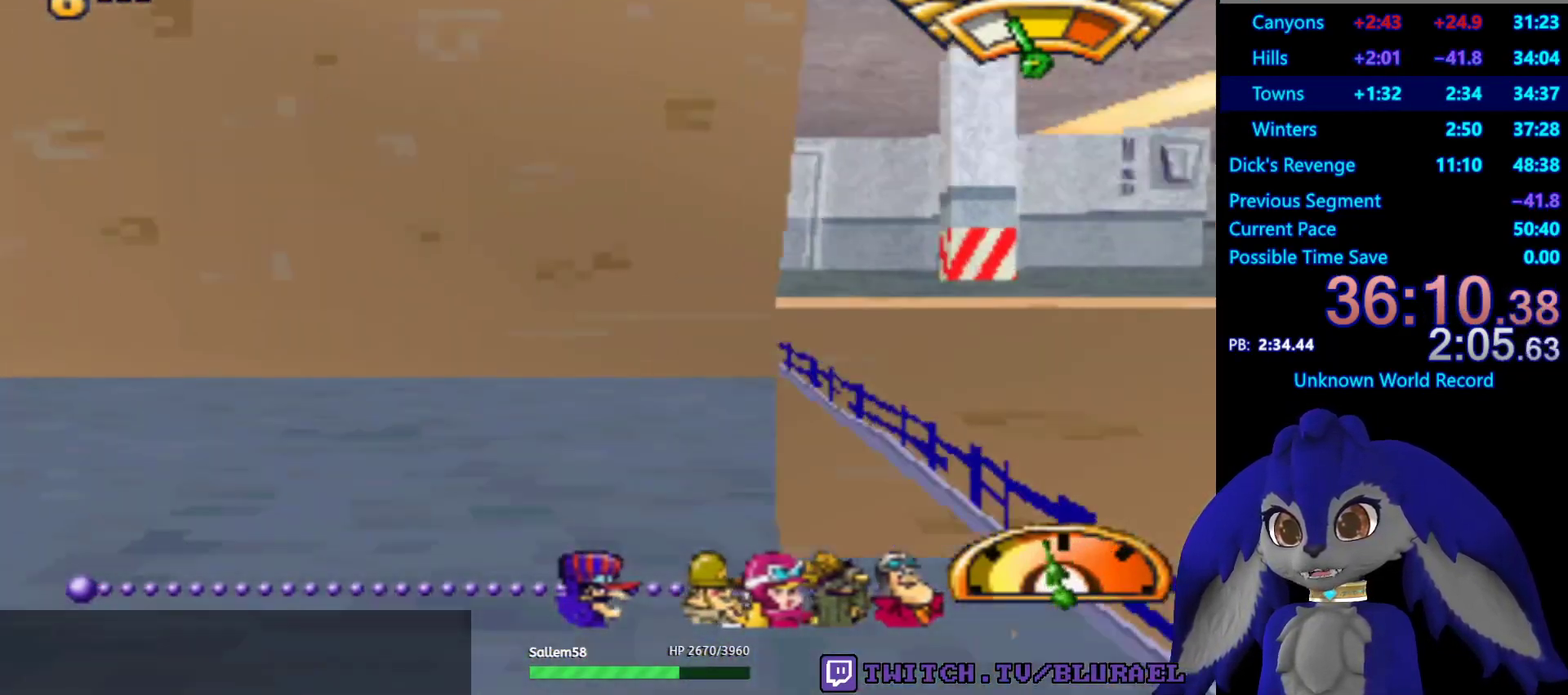
{"buttons": [], "left_stick": "center", "right_stick": "center", "events": [[17, "CROSS", "down"], [167, "CROSS", "up"], [233, "left_stick", "center"]]}
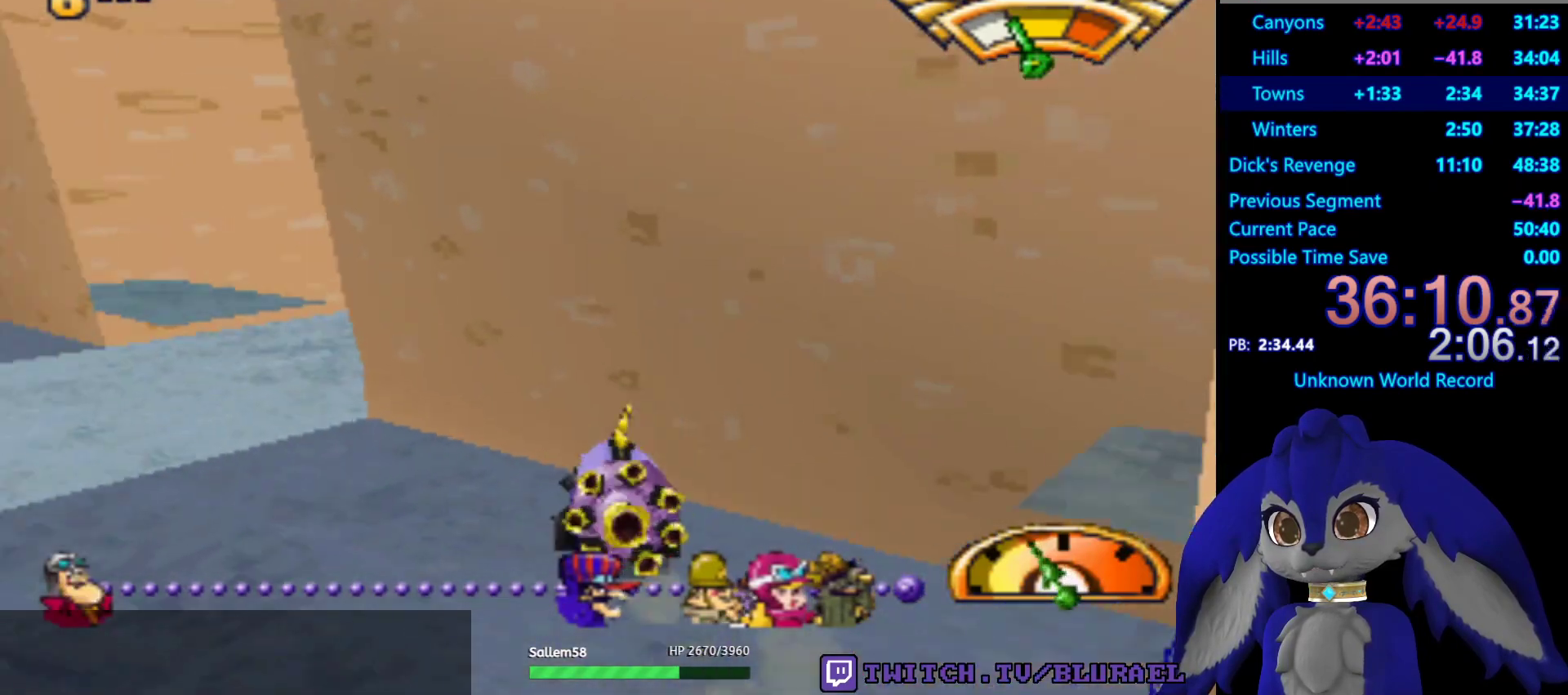
{"buttons": [], "left_stick": "center", "right_stick": "center", "events": [[67, "CROSS", "down"], [500, "CROSS", "up"]]}
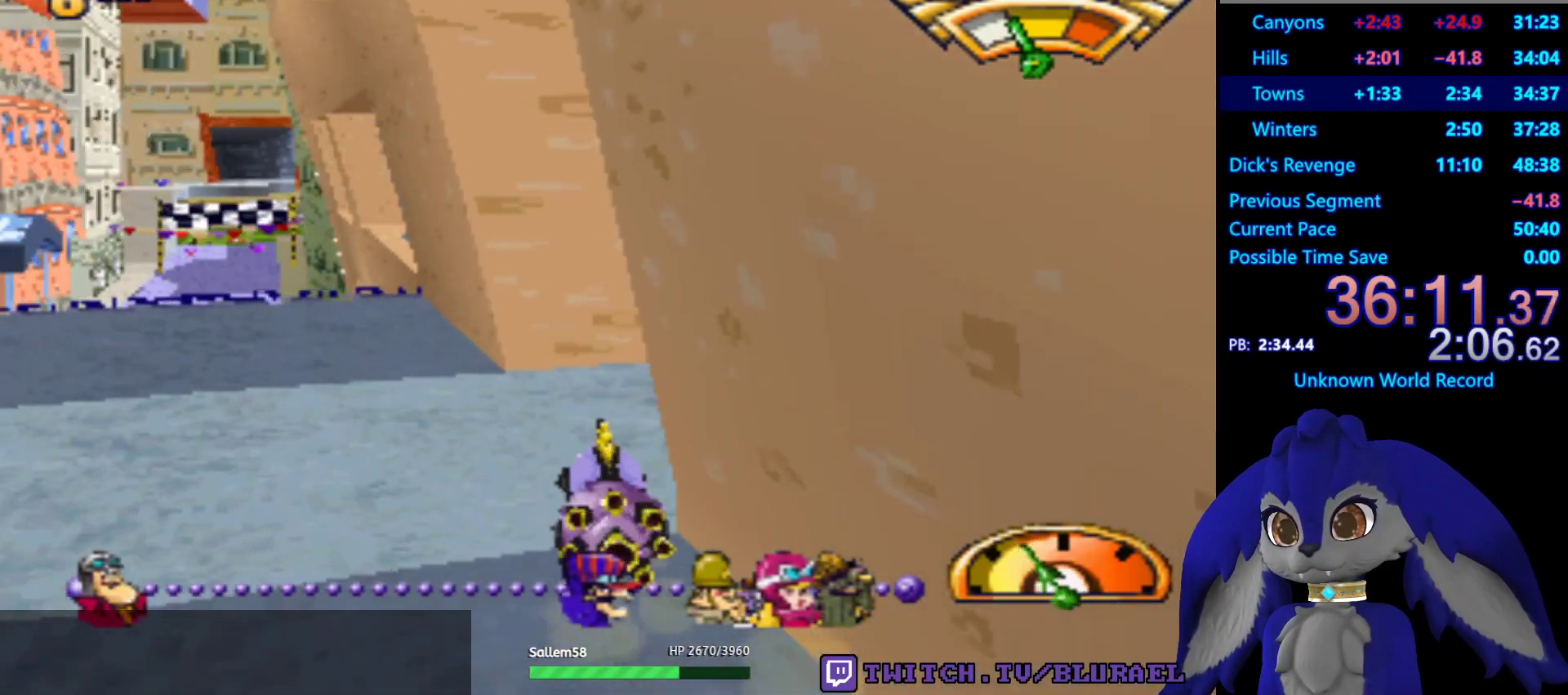
{"buttons": [], "left_stick": "right", "right_stick": "center", "events": [[67, "left_stick", "right"]]}
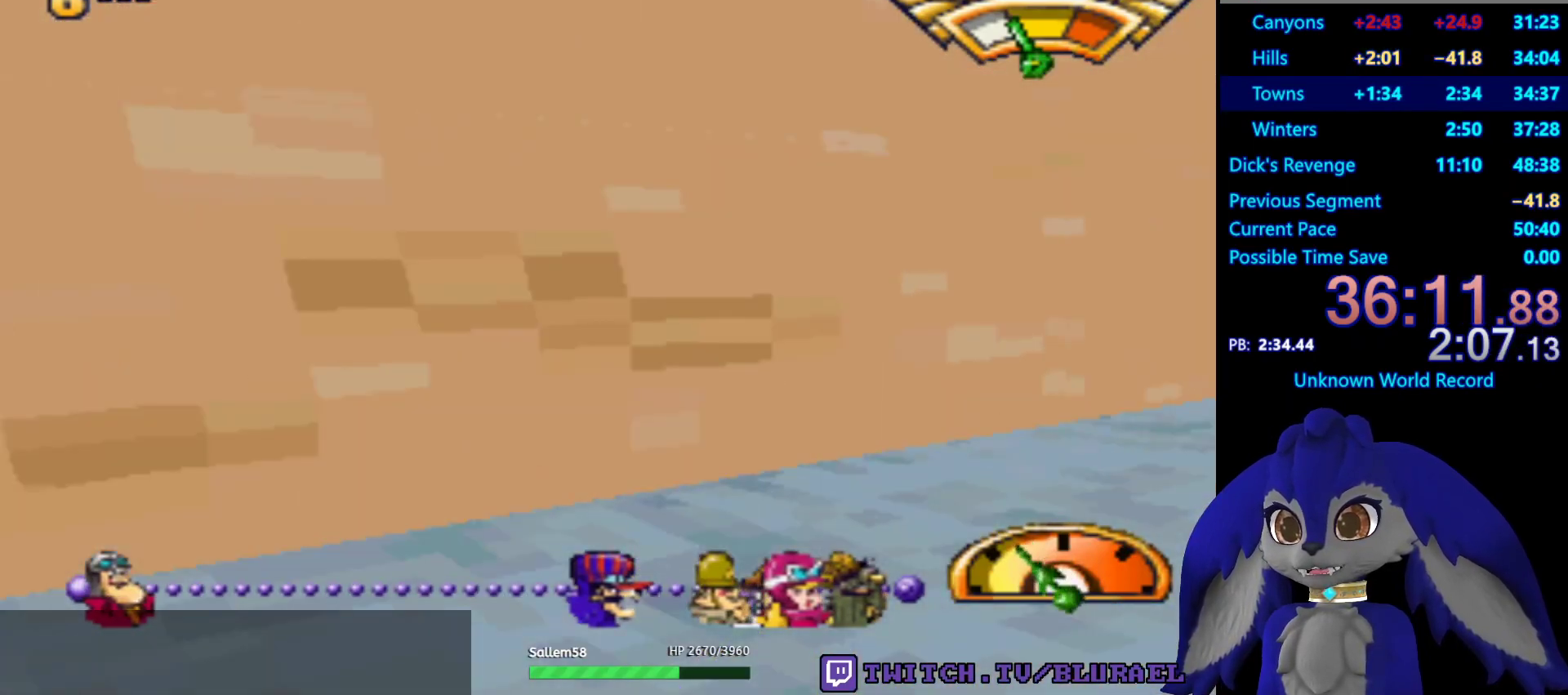
{"buttons": ["CROSS"], "left_stick": "right", "right_stick": "center", "events": [[450, "CROSS", "down"]]}
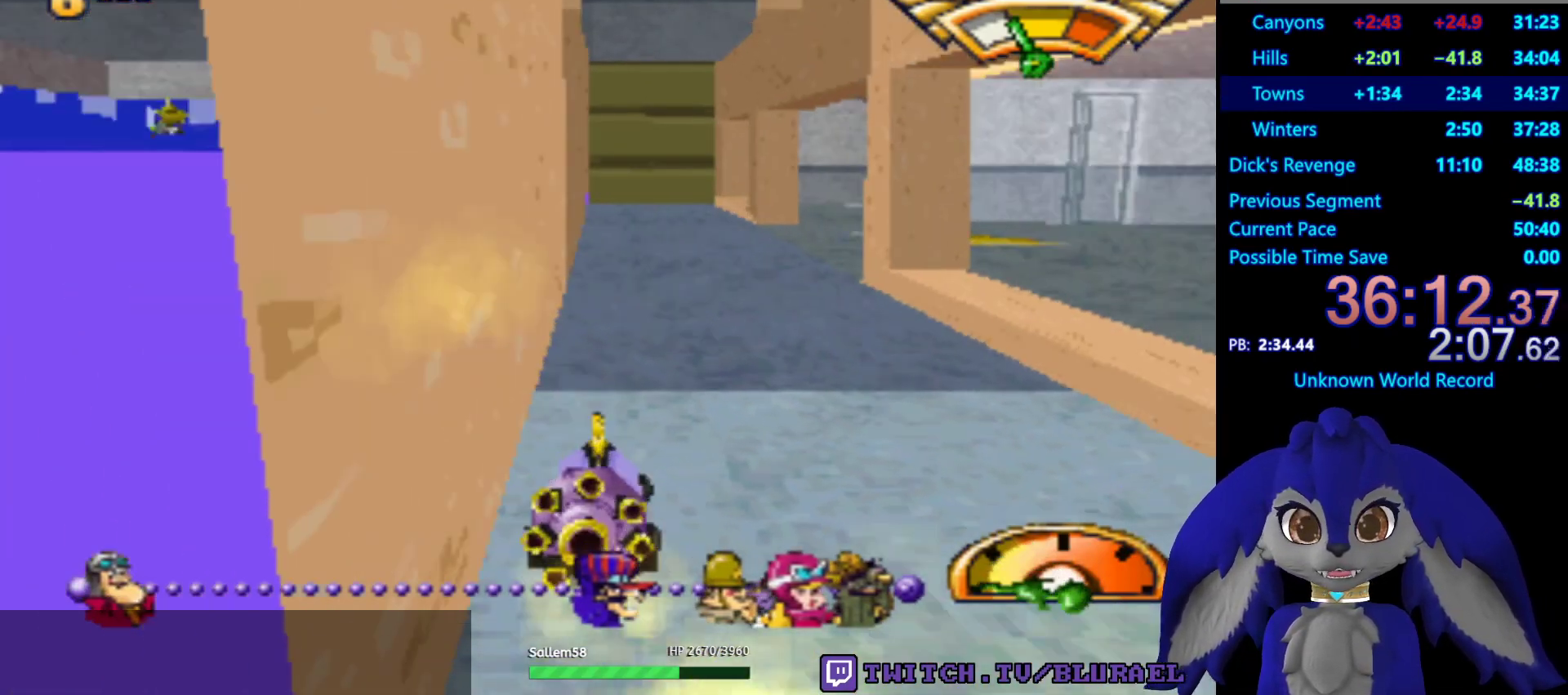
{"buttons": ["CROSS"], "left_stick": "left", "right_stick": "center", "events": [[117, "left_stick", "down-left"], [317, "left_stick", "down-right"], [433, "left_stick", "left"]]}
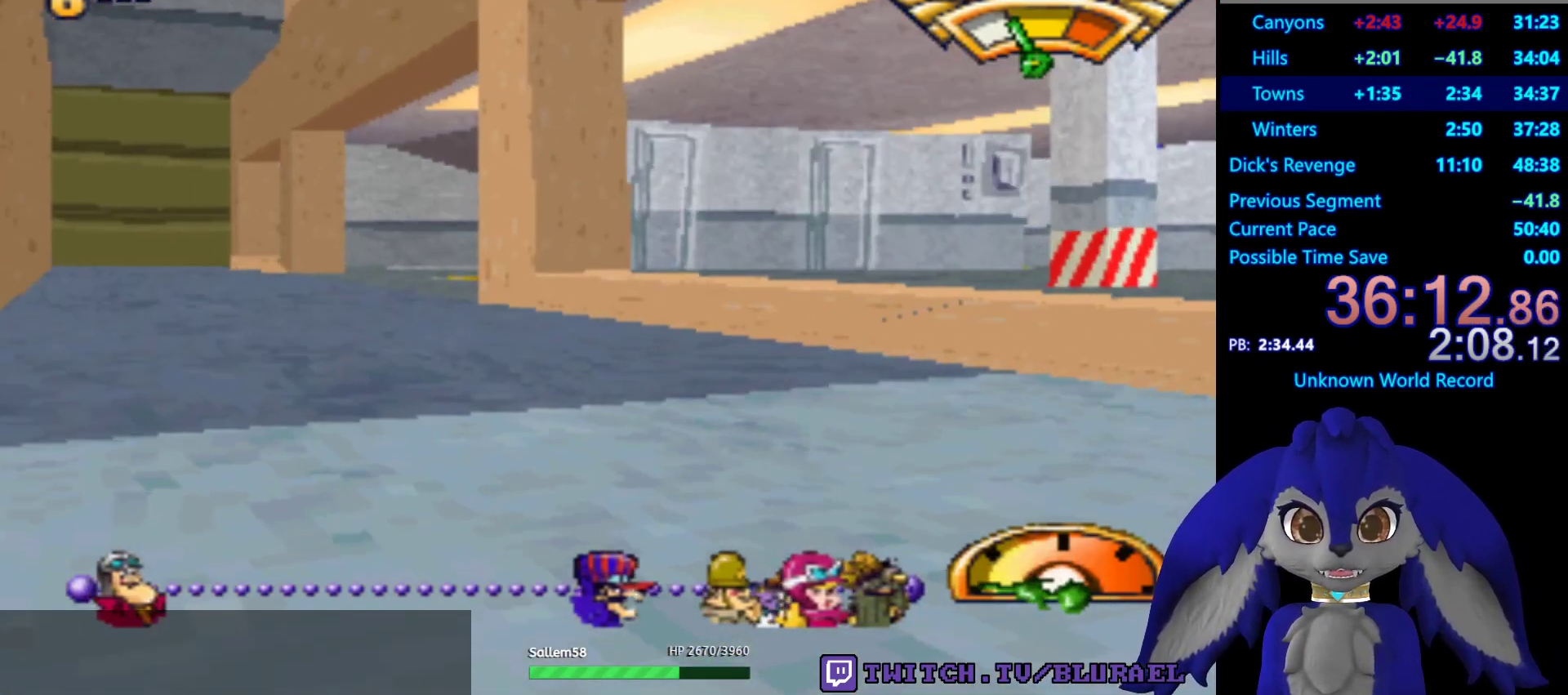
{"buttons": ["CROSS"], "left_stick": "center", "right_stick": "center", "events": [[100, "left_stick", "center"]]}
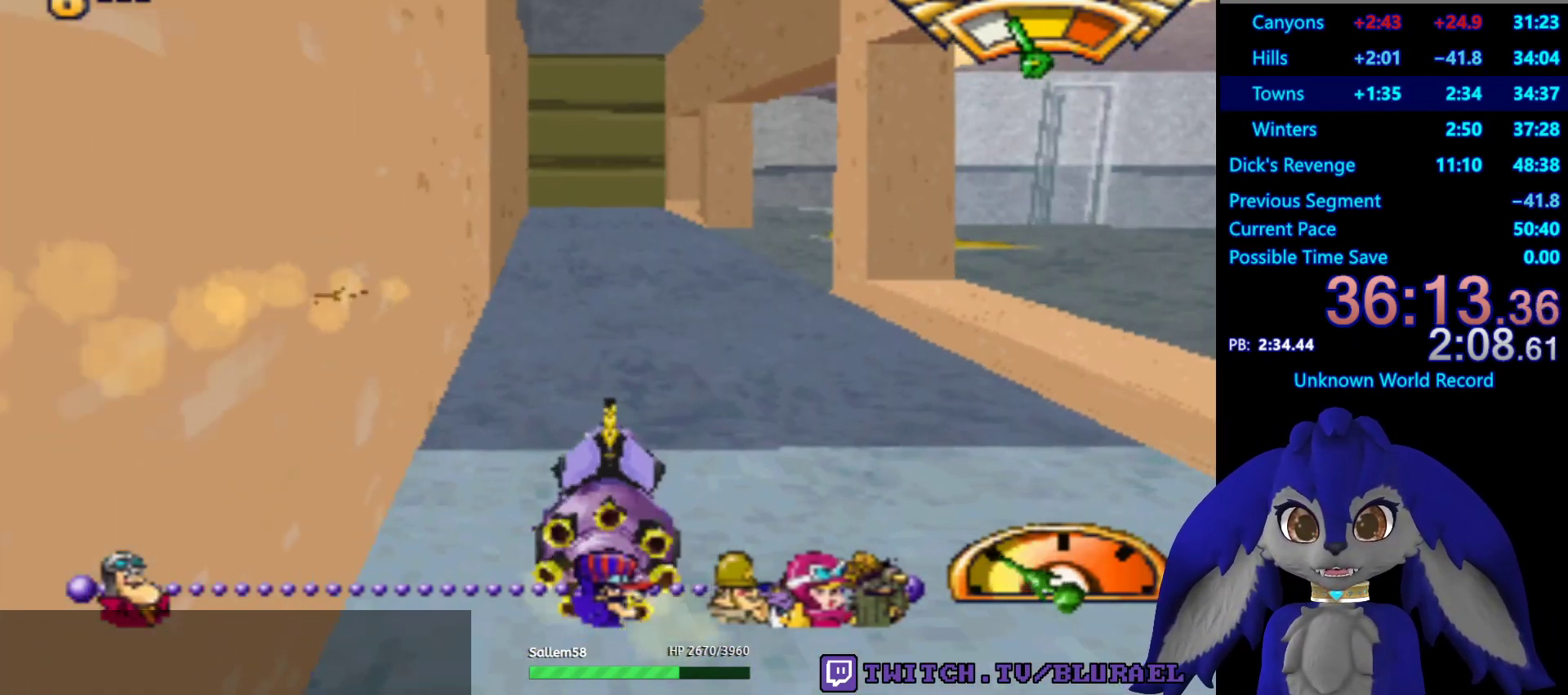
{"buttons": ["CROSS"], "left_stick": "center", "right_stick": "center", "events": [[117, "left_stick", "right"], [283, "left_stick", "center"]]}